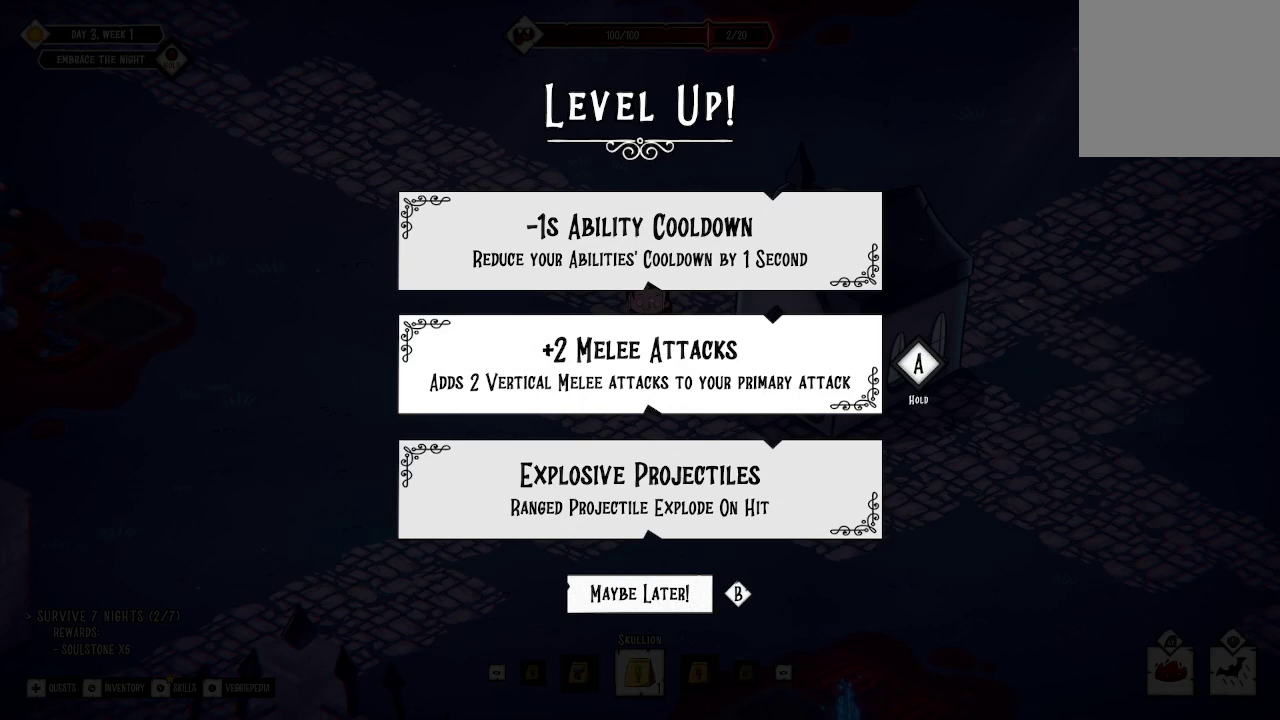
Gameplay with a controller (Xbox layout); each line is a JSON object with the inputs held at the frame after it. "events" lists button and stick changes between this image and that frame as [ms after this image, input, new state], when the widget could be followed in between.
{"buttons": [], "left_stick": "center", "right_stick": "center", "events": []}
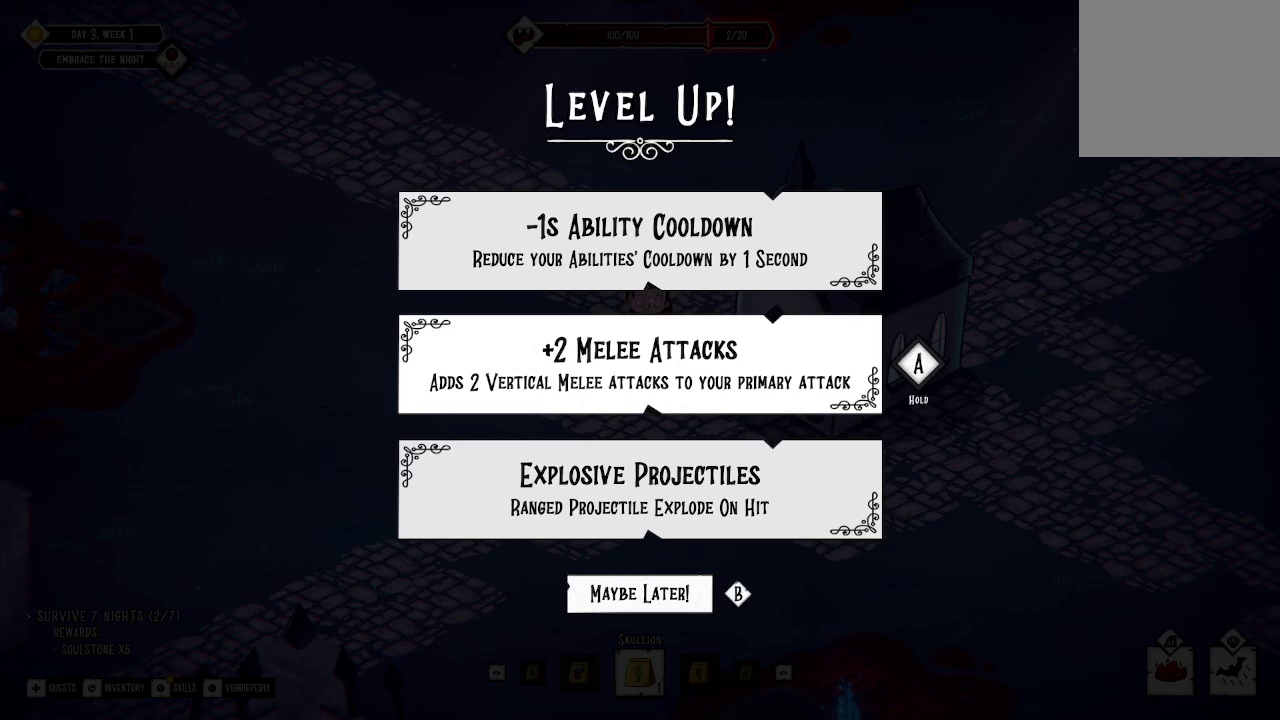
{"buttons": [], "left_stick": "center", "right_stick": "center", "events": []}
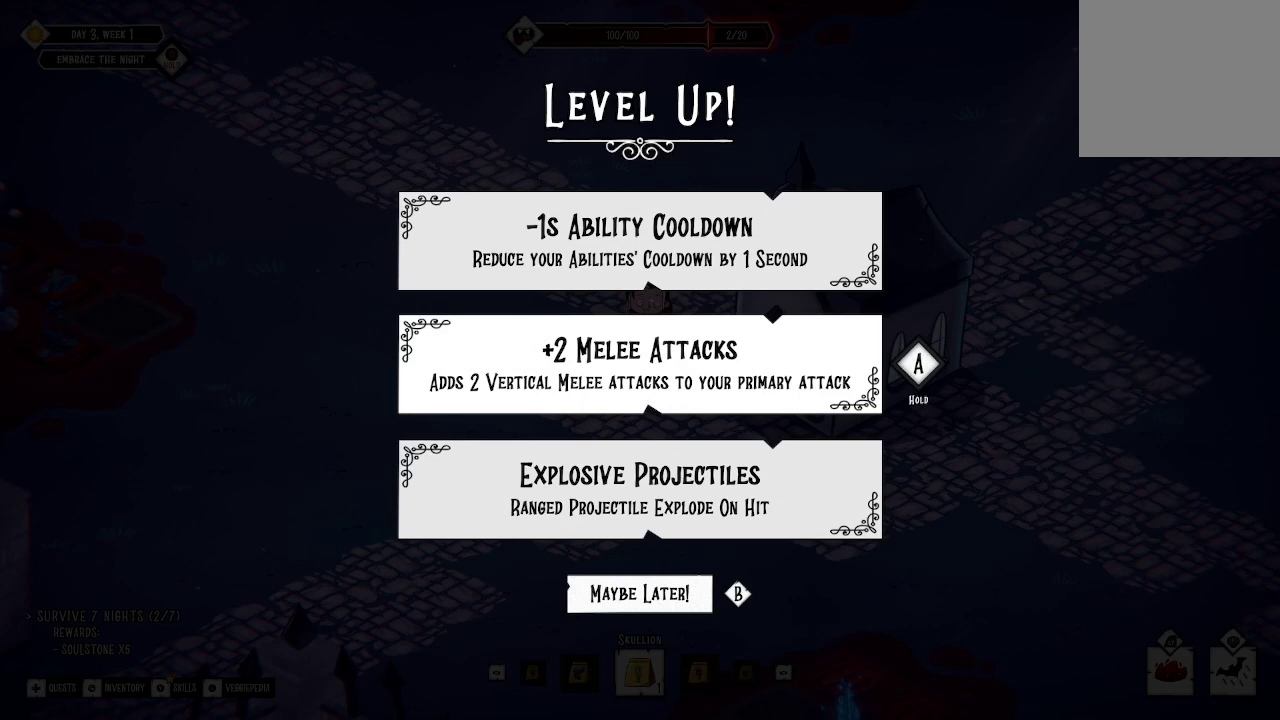
{"buttons": [], "left_stick": "center", "right_stick": "center", "events": []}
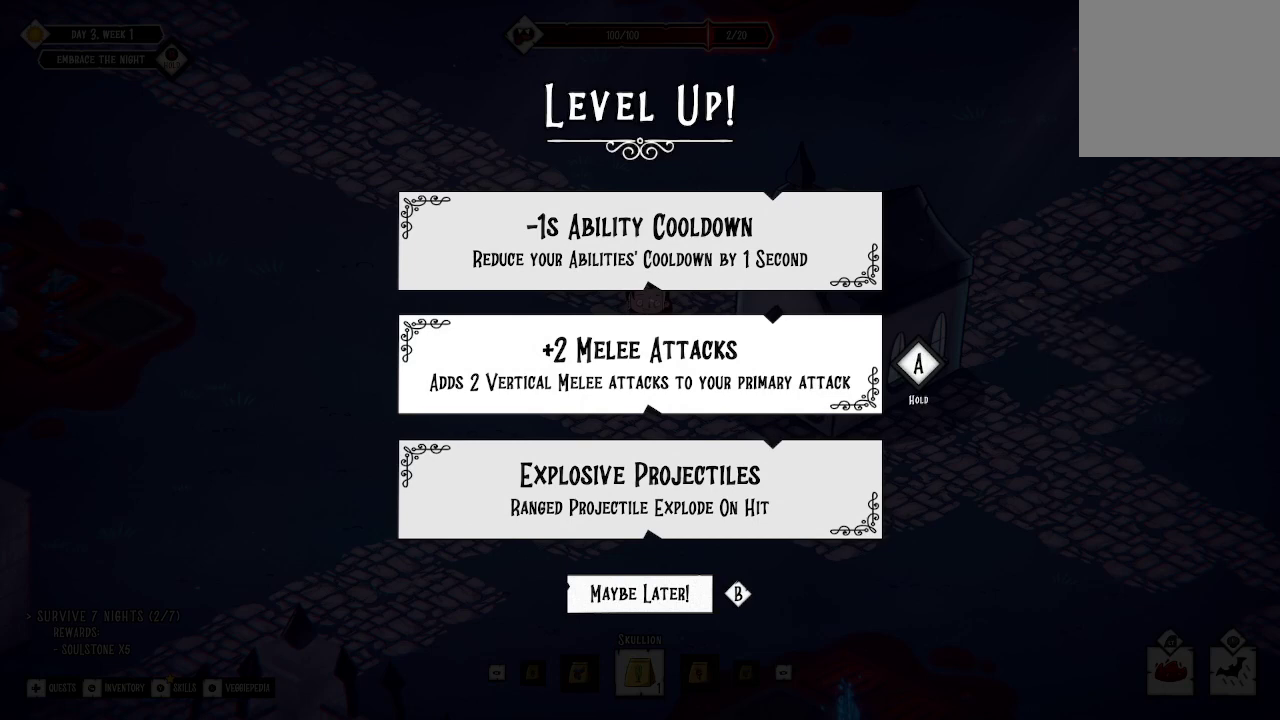
{"buttons": [], "left_stick": "center", "right_stick": "center", "events": []}
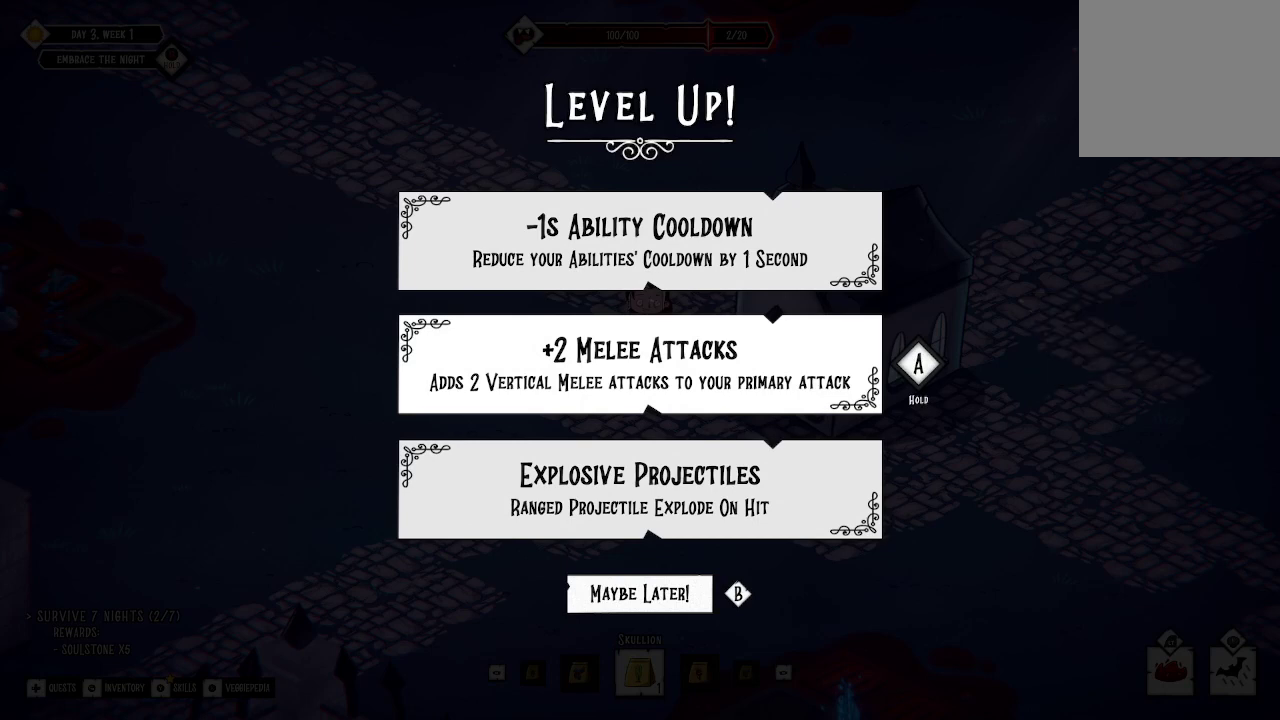
{"buttons": [], "left_stick": "center", "right_stick": "center", "events": []}
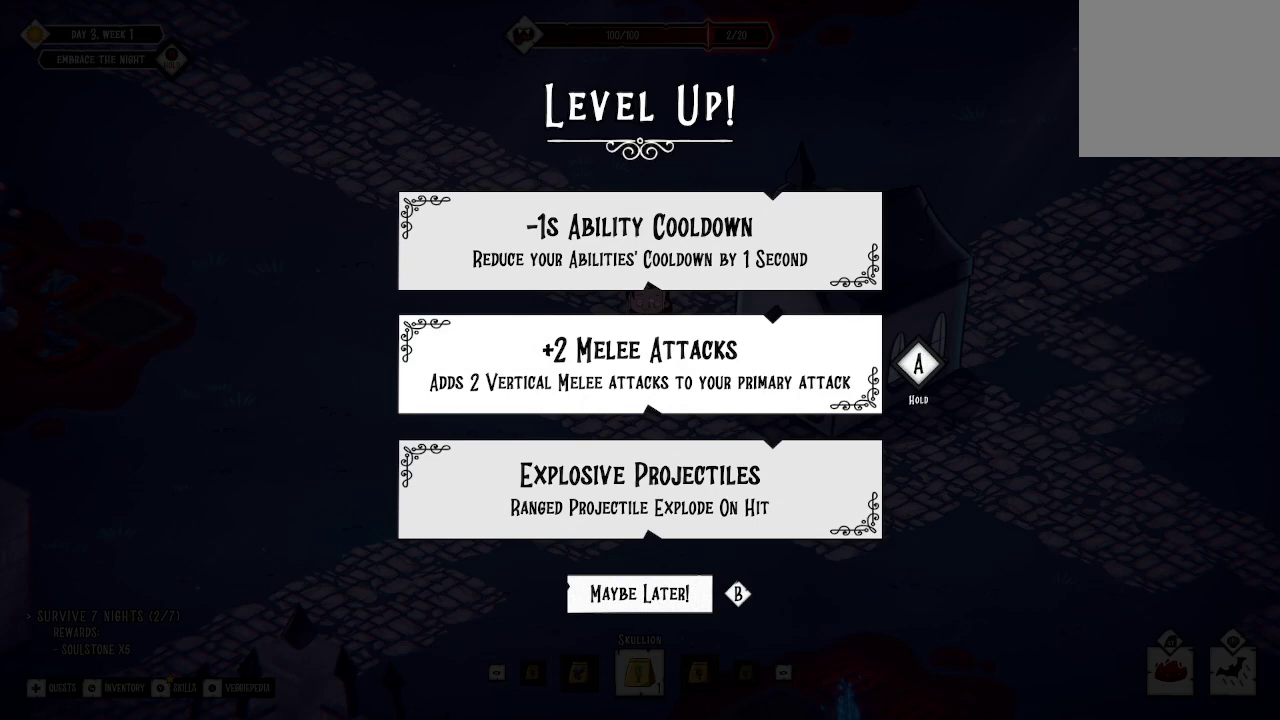
{"buttons": [], "left_stick": "center", "right_stick": "center", "events": []}
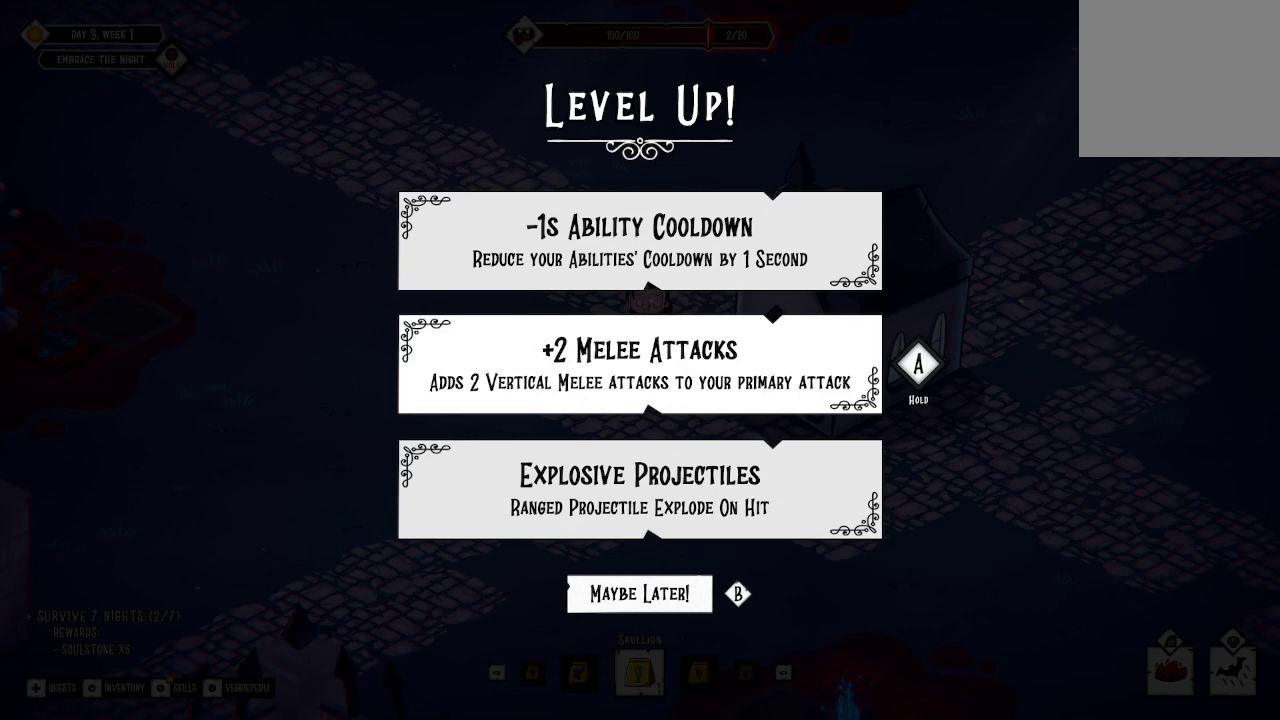
{"buttons": [], "left_stick": "center", "right_stick": "center", "events": [[233, "A", "down"], [300, "A", "up"]]}
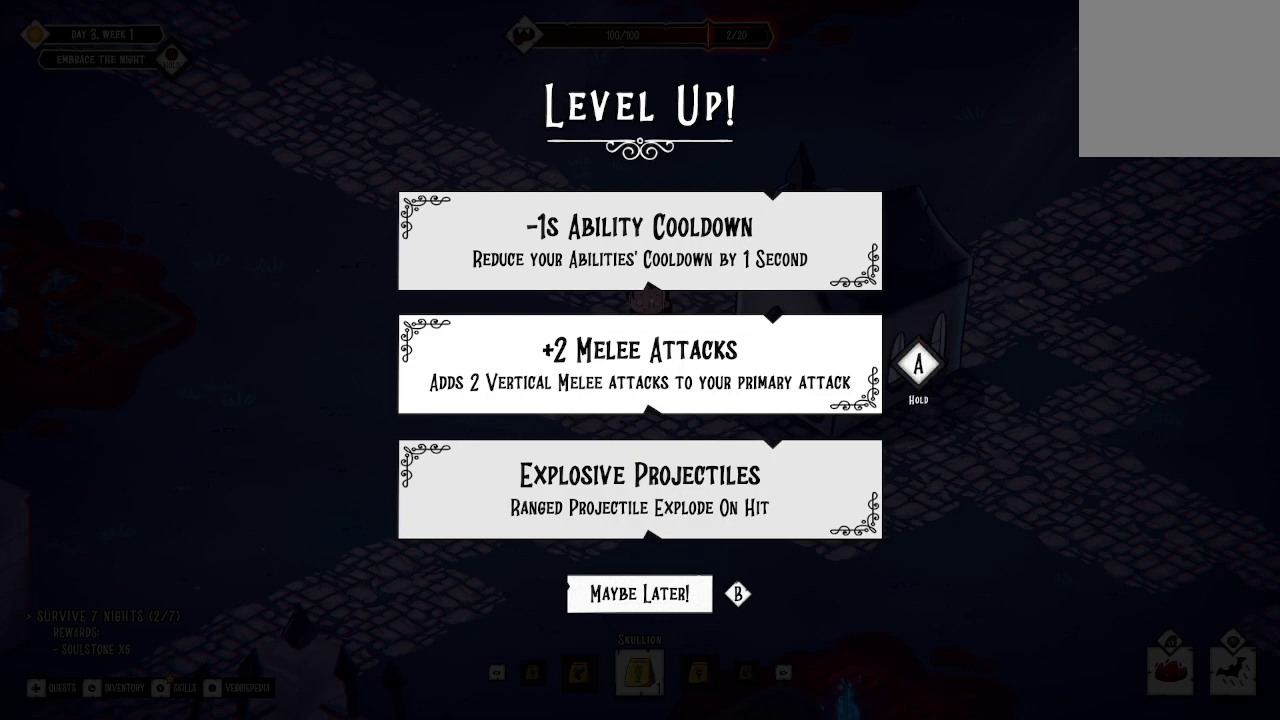
{"buttons": ["A"], "left_stick": "center", "right_stick": "center", "events": [[133, "A", "down"]]}
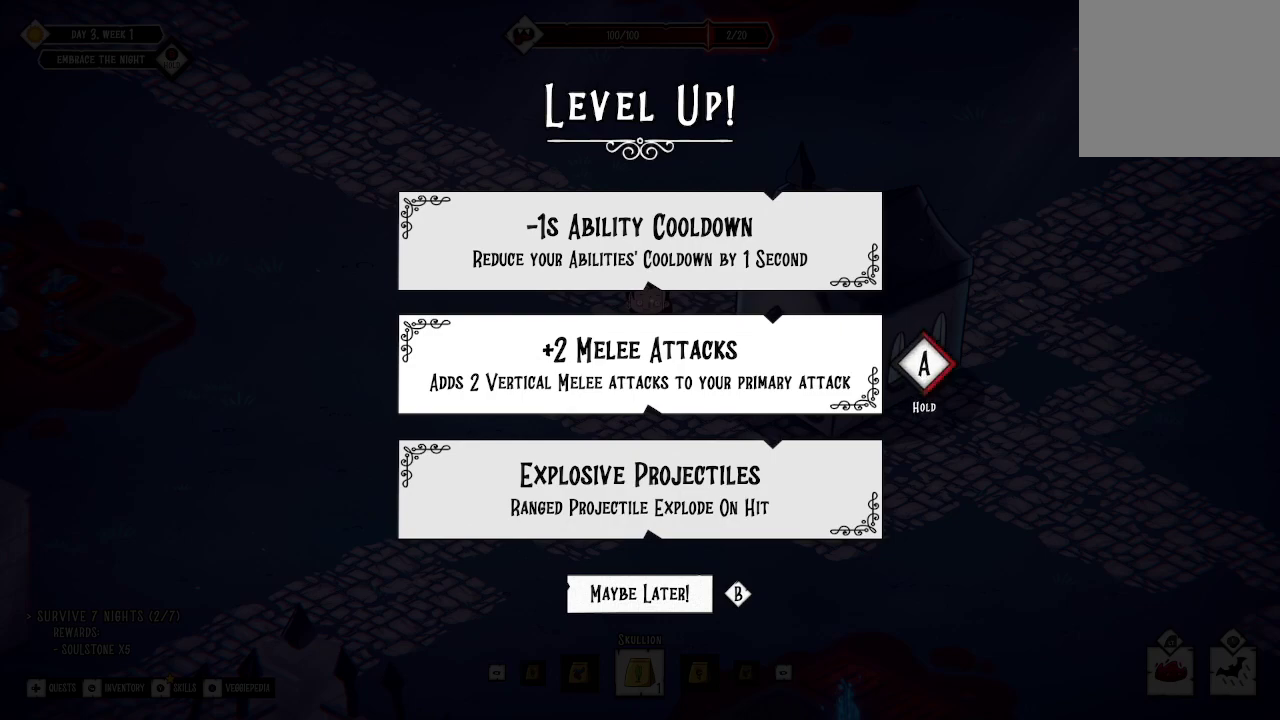
{"buttons": ["A"], "left_stick": "center", "right_stick": "center", "events": []}
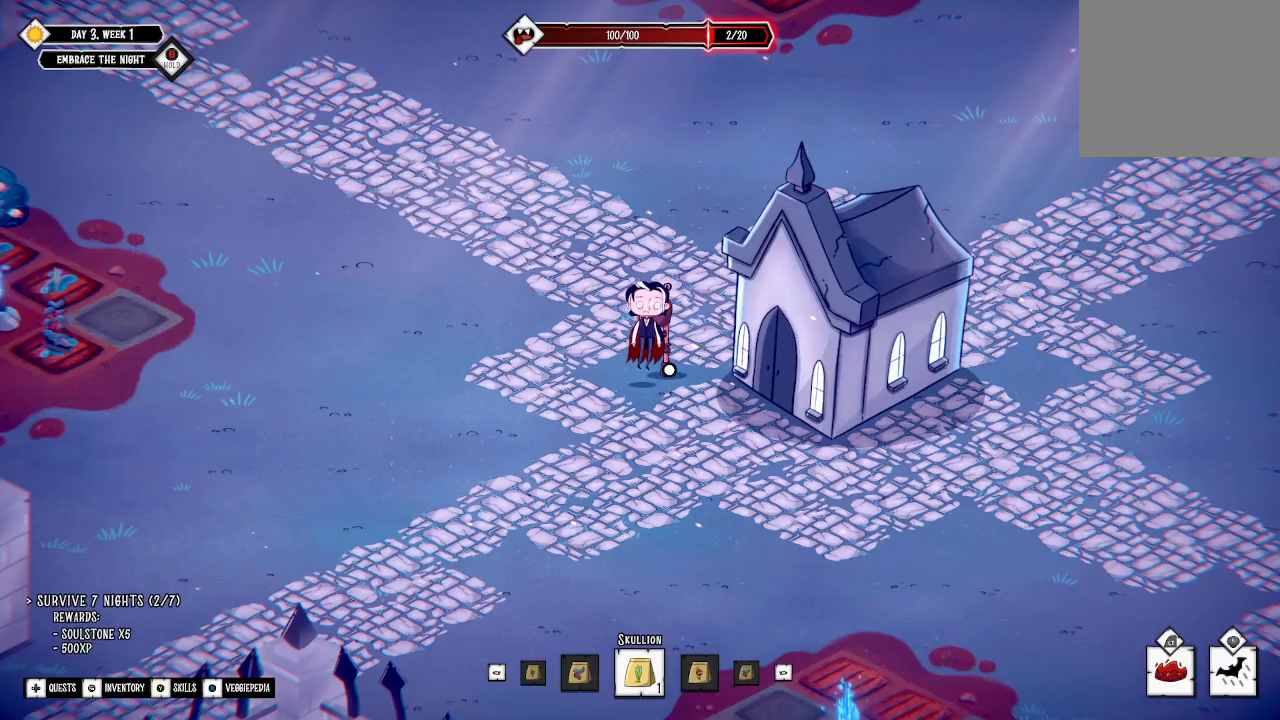
{"buttons": [], "left_stick": "left", "right_stick": "center", "events": [[300, "A", "up"], [300, "left_stick", "left"]]}
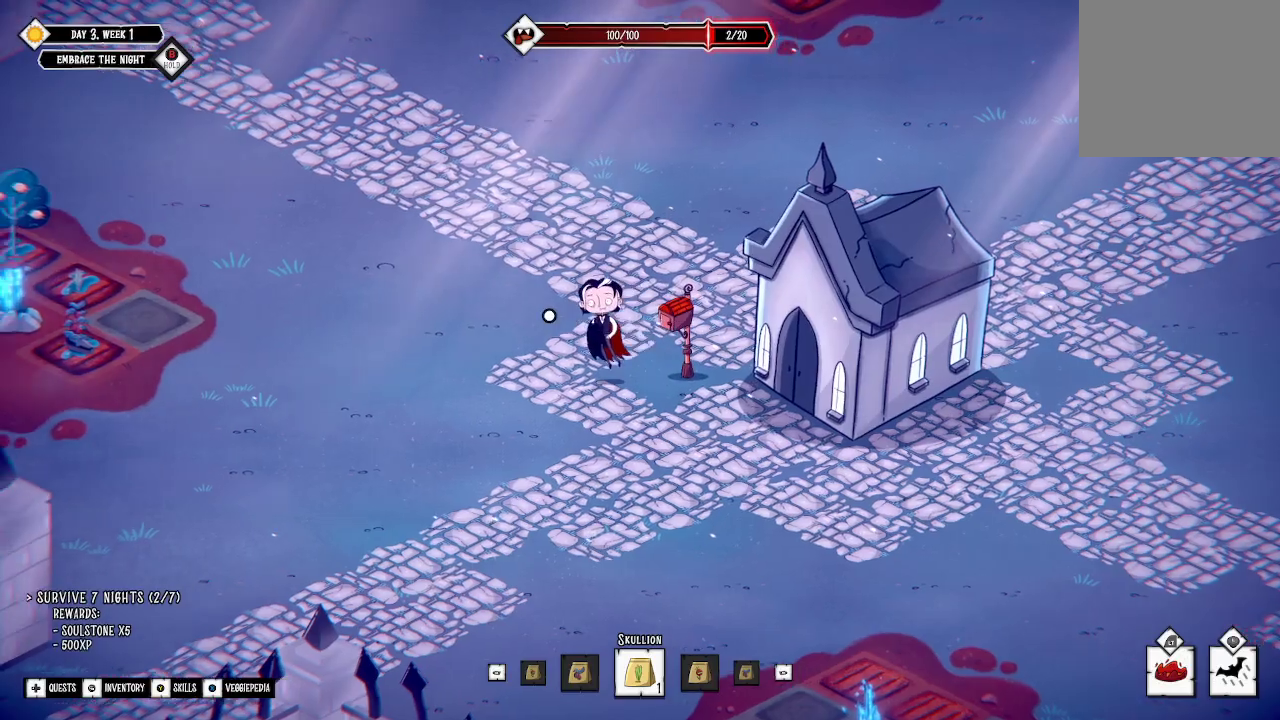
{"buttons": [], "left_stick": "left", "right_stick": "center", "events": []}
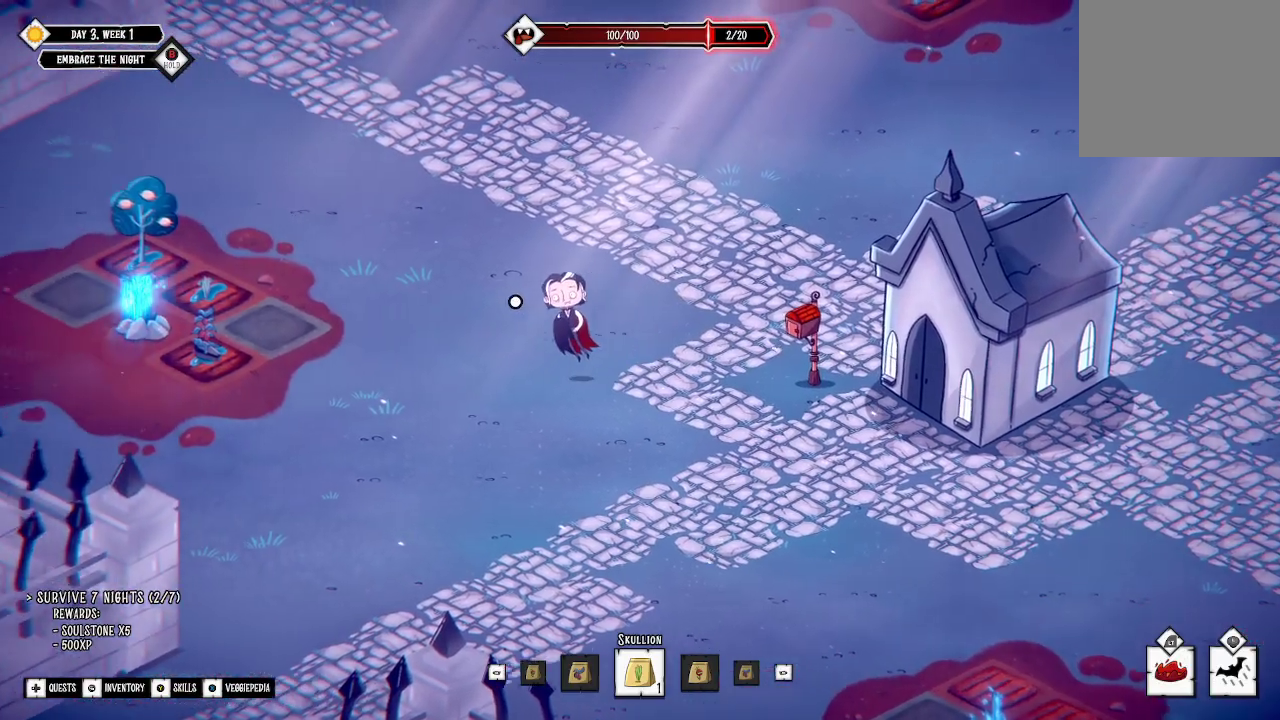
{"buttons": [], "left_stick": "up-left", "right_stick": "center", "events": [[67, "left_stick", "up-left"]]}
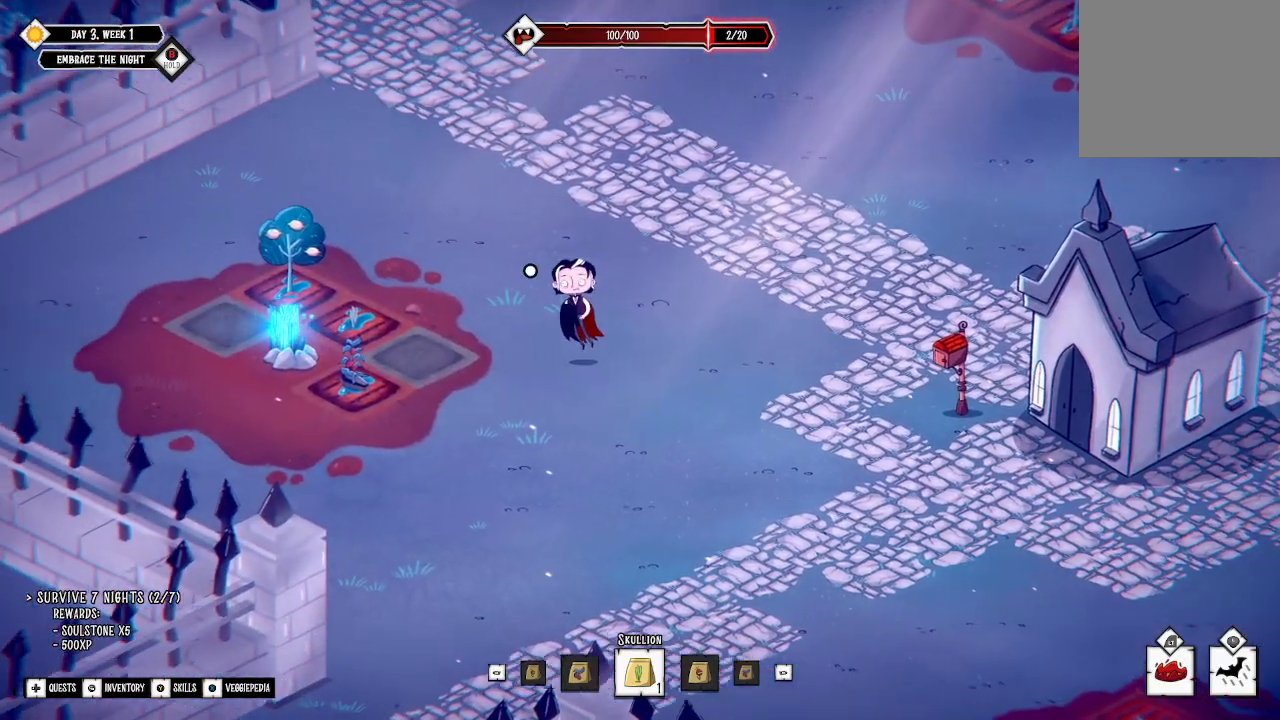
{"buttons": [], "left_stick": "center", "right_stick": "center", "events": [[100, "left_stick", "center"]]}
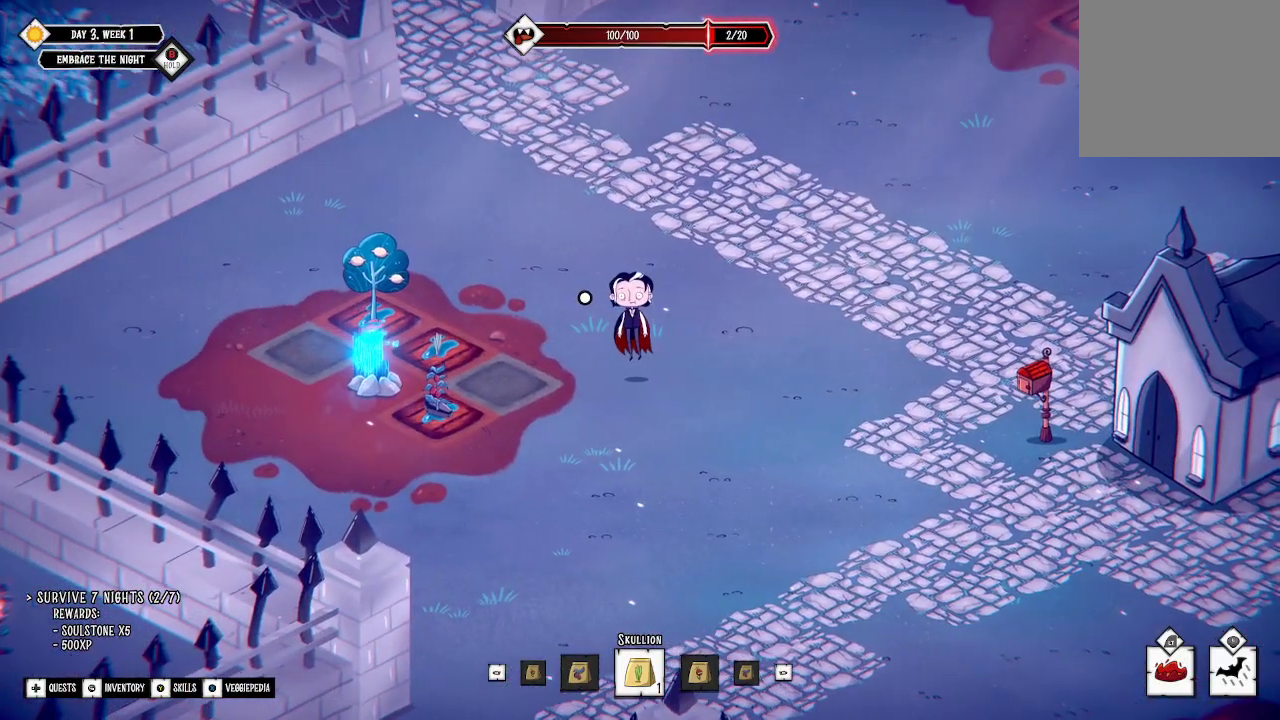
{"buttons": [], "left_stick": "left", "right_stick": "center", "events": [[333, "left_stick", "left"]]}
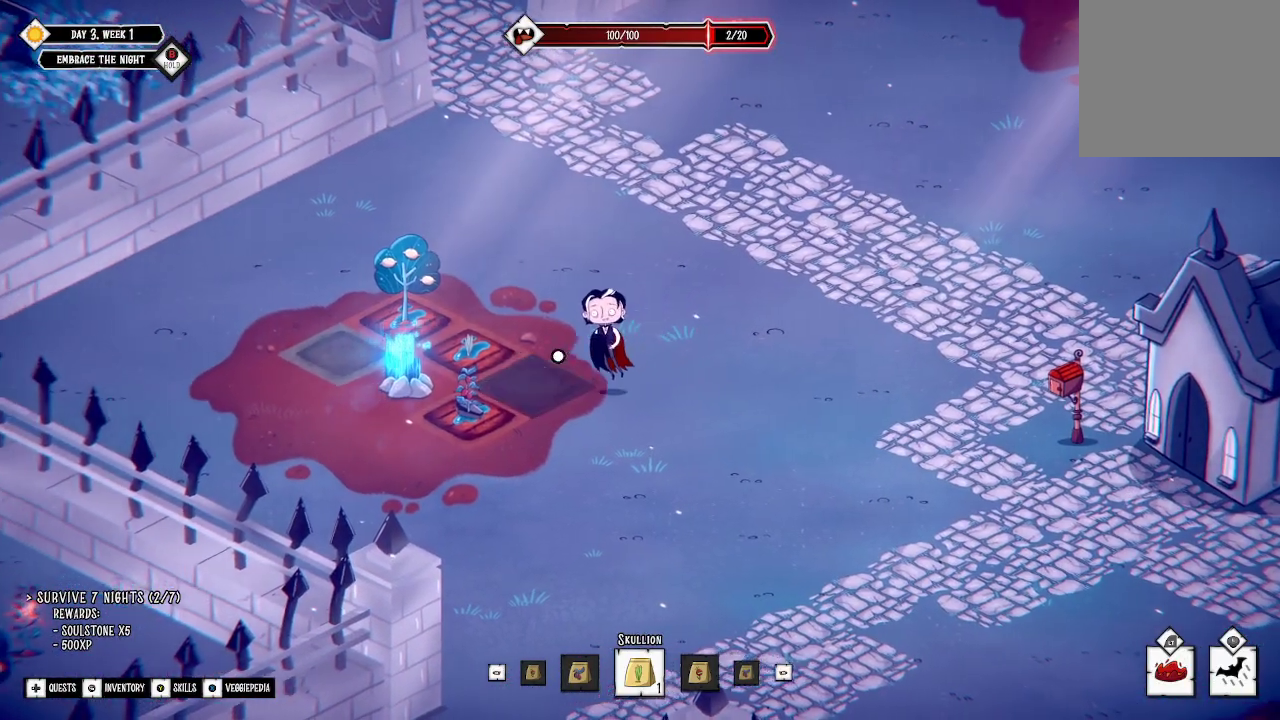
{"buttons": [], "left_stick": "center", "right_stick": "center", "events": [[67, "left_stick", "center"]]}
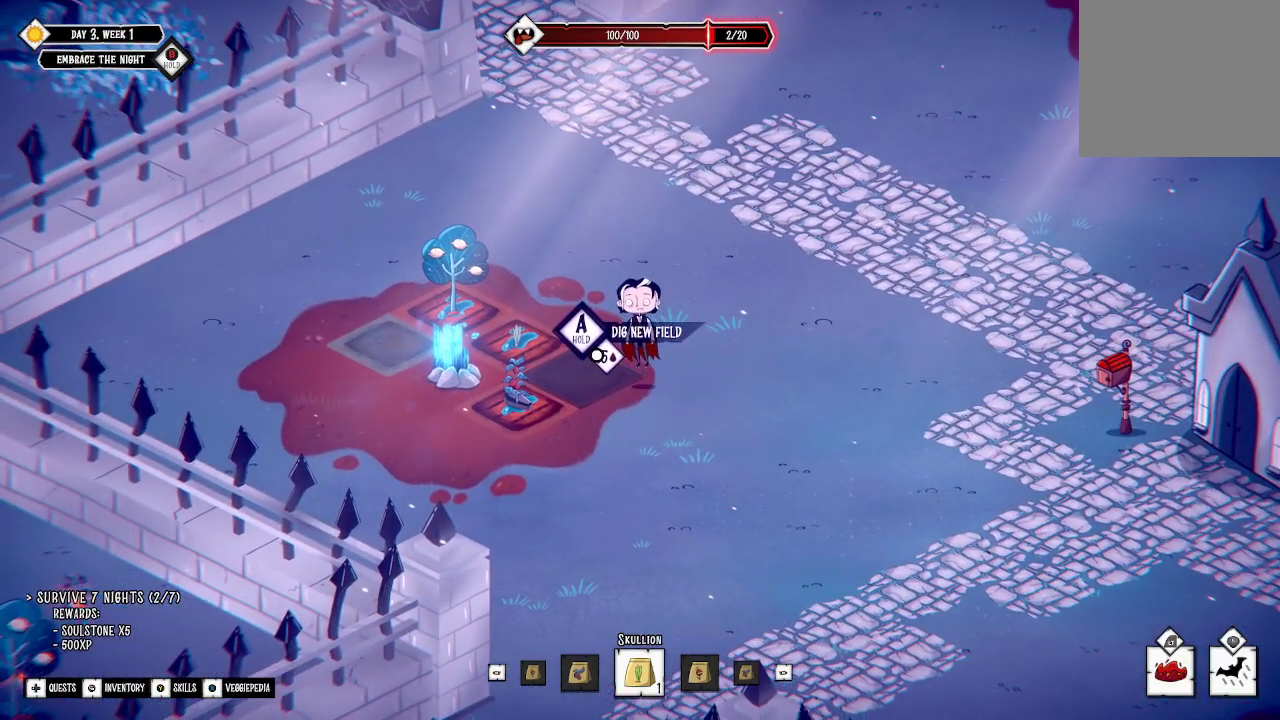
{"buttons": ["A"], "left_stick": "center", "right_stick": "center", "events": [[400, "A", "down"]]}
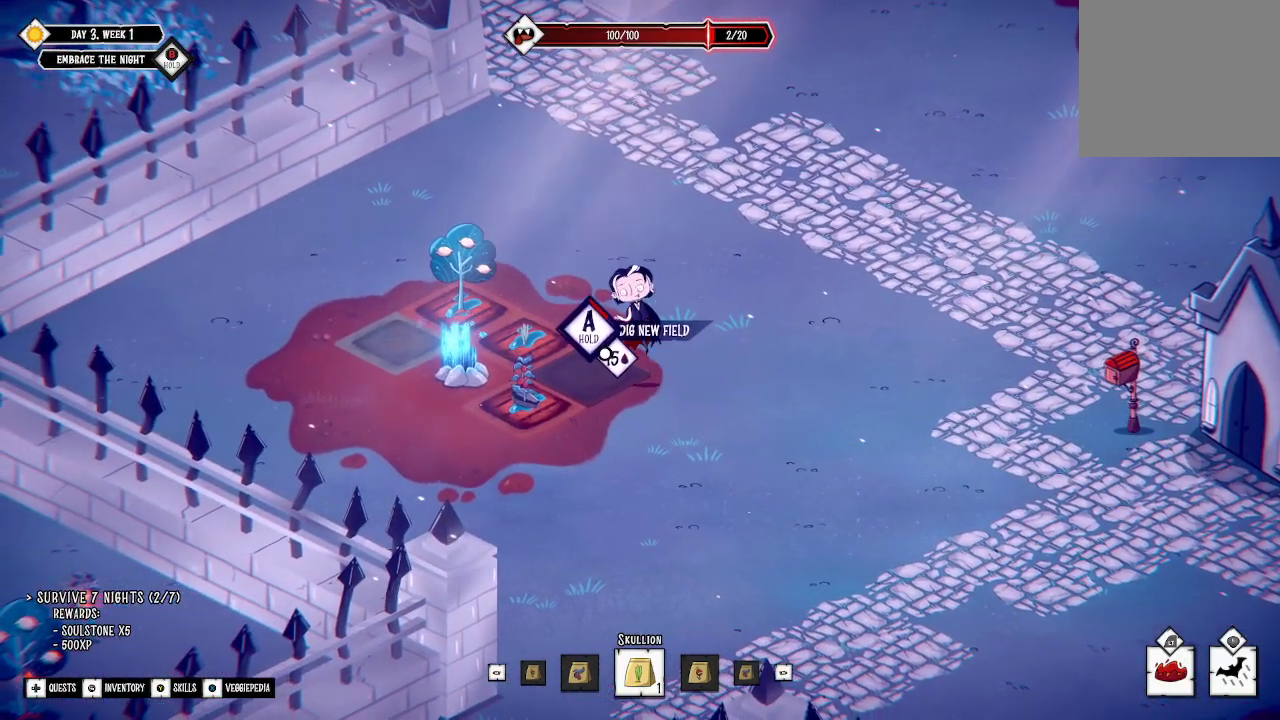
{"buttons": ["A"], "left_stick": "center", "right_stick": "center", "events": []}
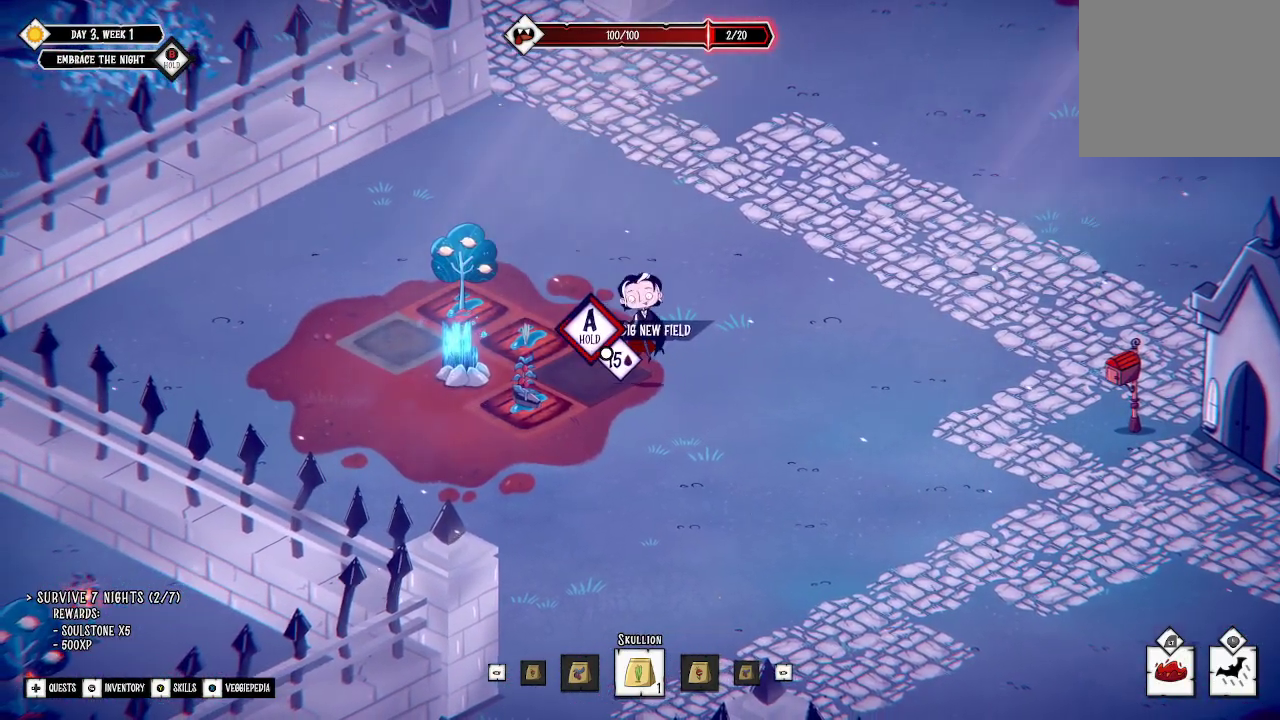
{"buttons": [], "left_stick": "center", "right_stick": "center", "events": [[500, "A", "up"]]}
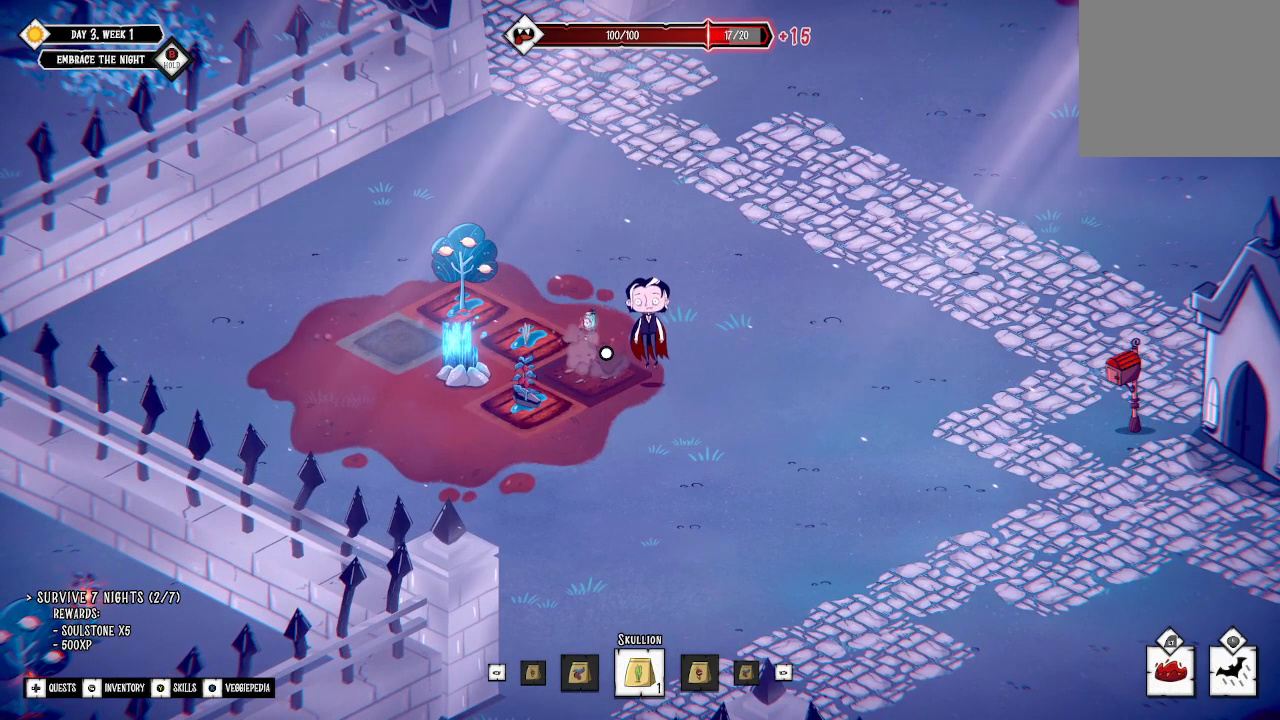
{"buttons": [], "left_stick": "center", "right_stick": "center", "events": []}
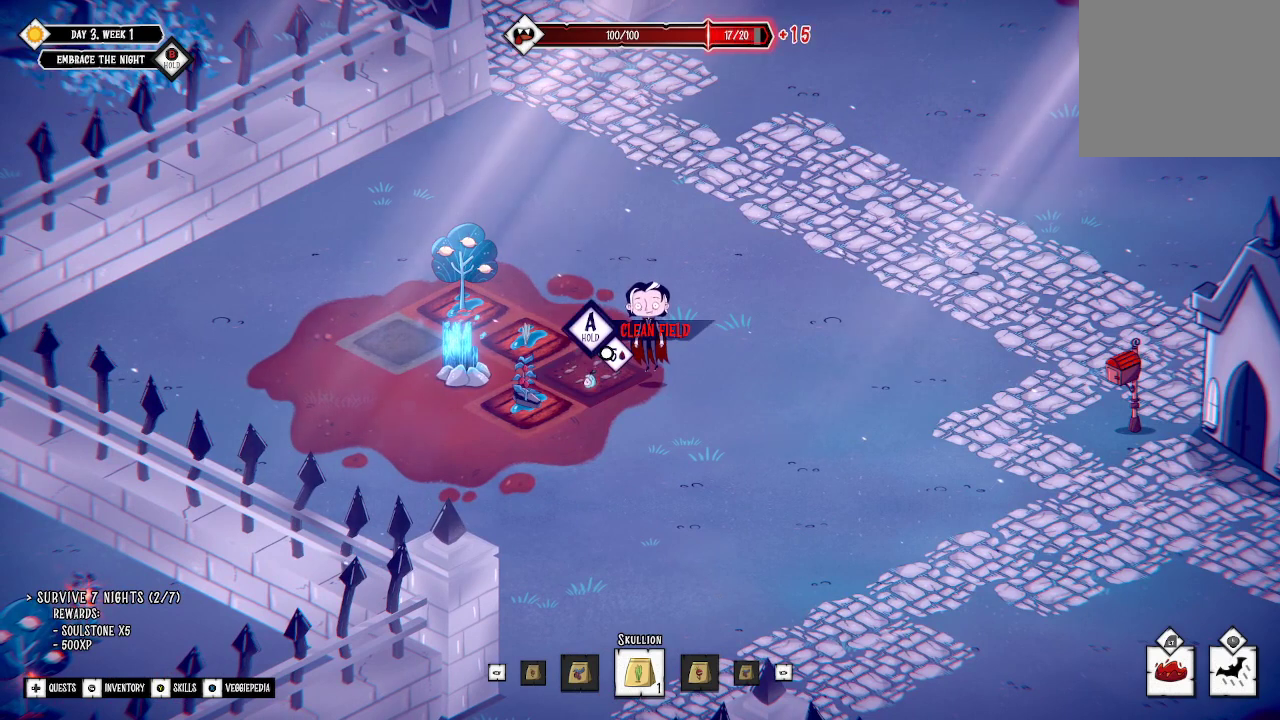
{"buttons": [], "left_stick": "center", "right_stick": "center", "events": []}
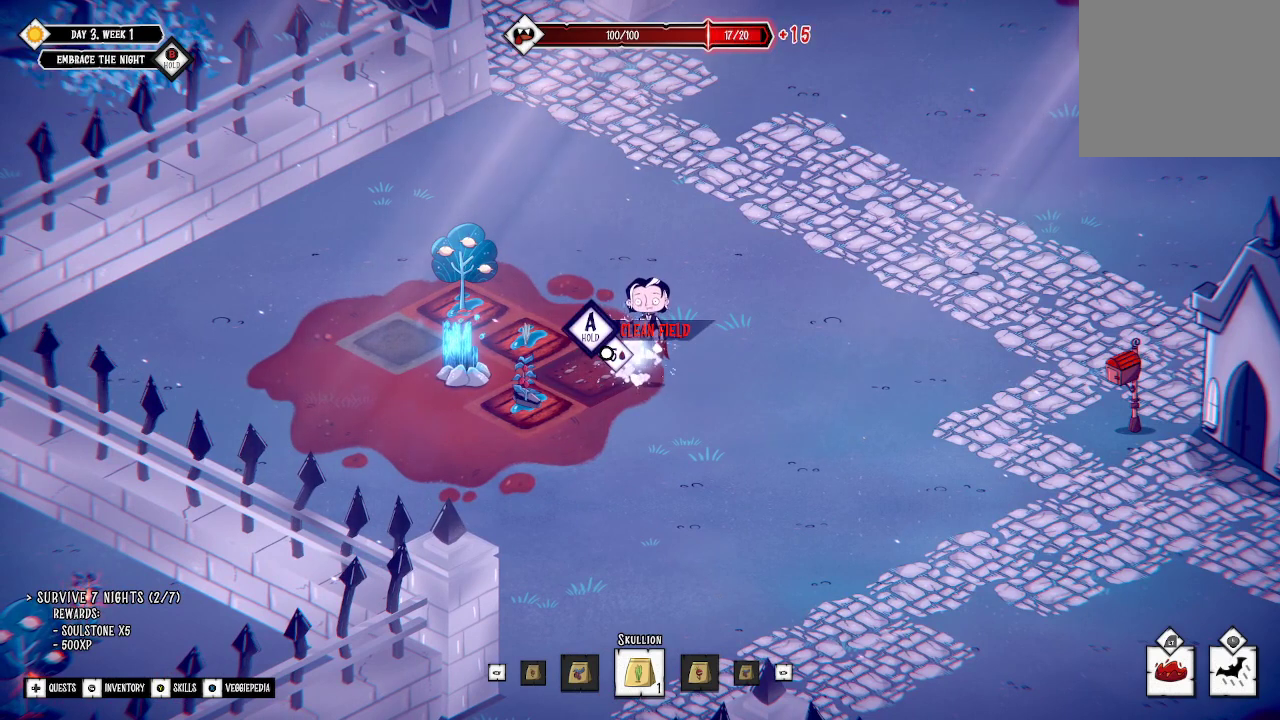
{"buttons": [], "left_stick": "center", "right_stick": "center", "events": []}
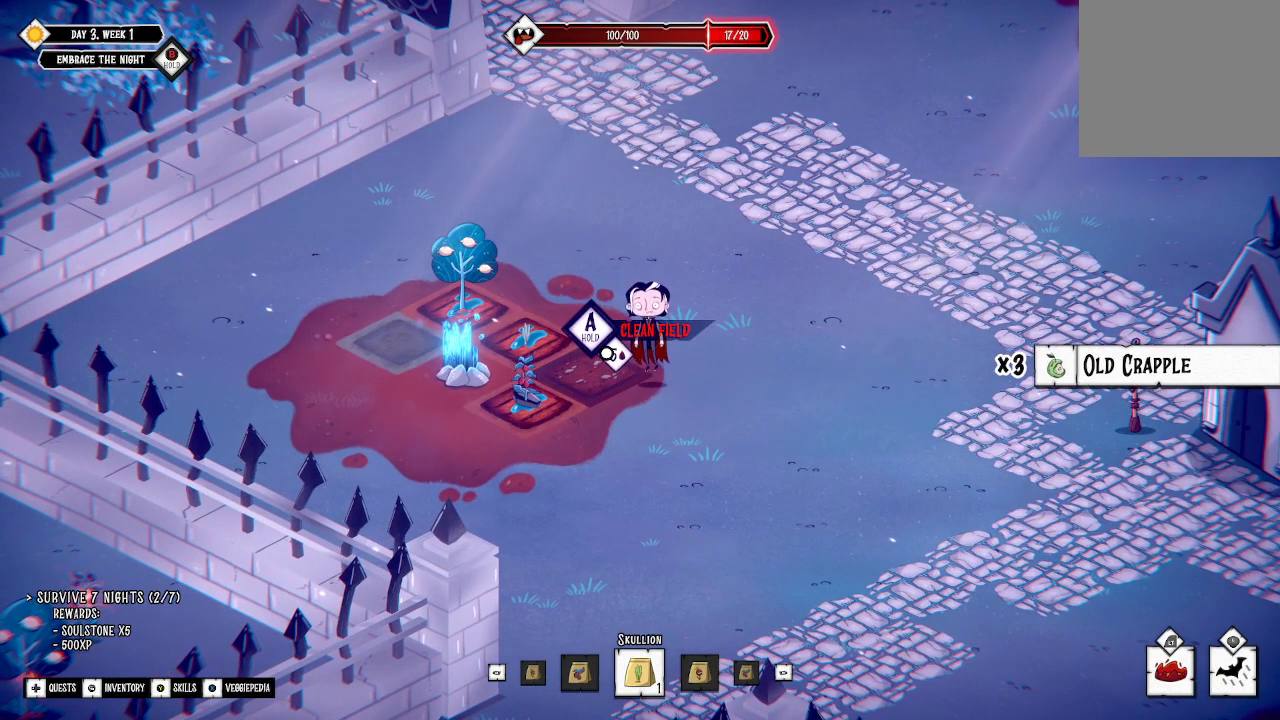
{"buttons": [], "left_stick": "center", "right_stick": "center", "events": [[100, "R1", "down"], [233, "R1", "up"]]}
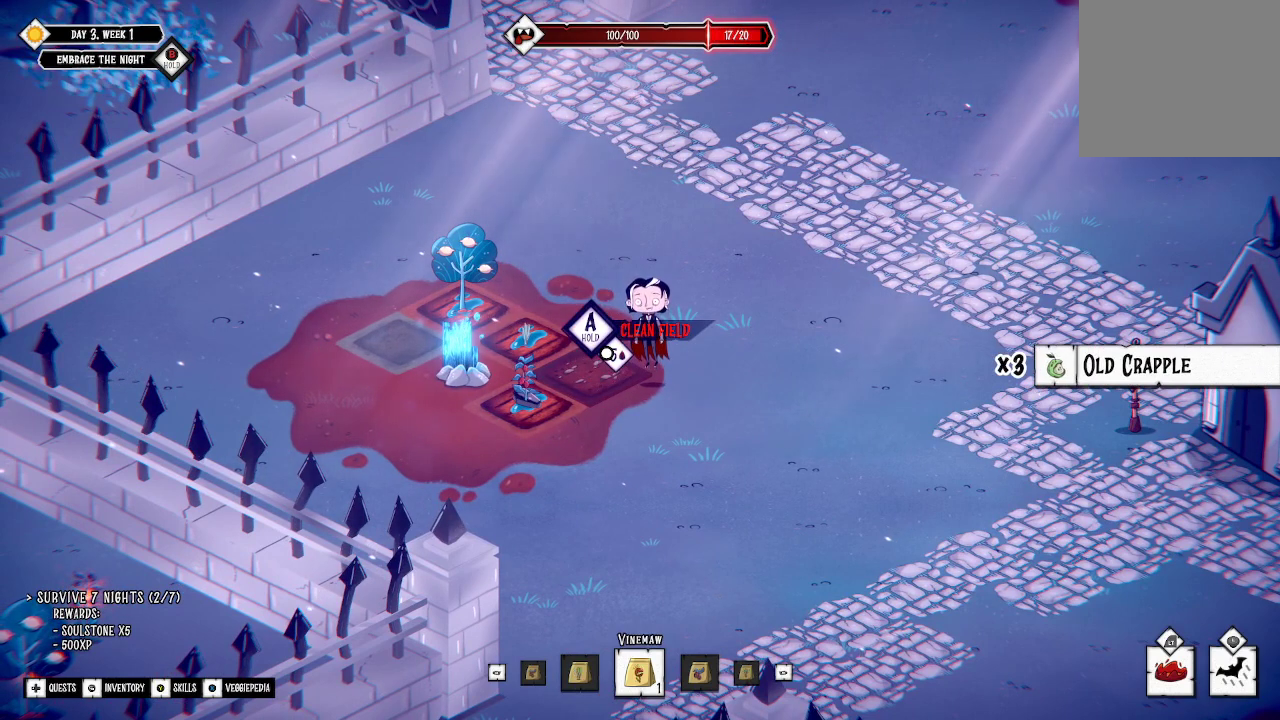
{"buttons": ["A"], "left_stick": "center", "right_stick": "center", "events": [[267, "A", "down"]]}
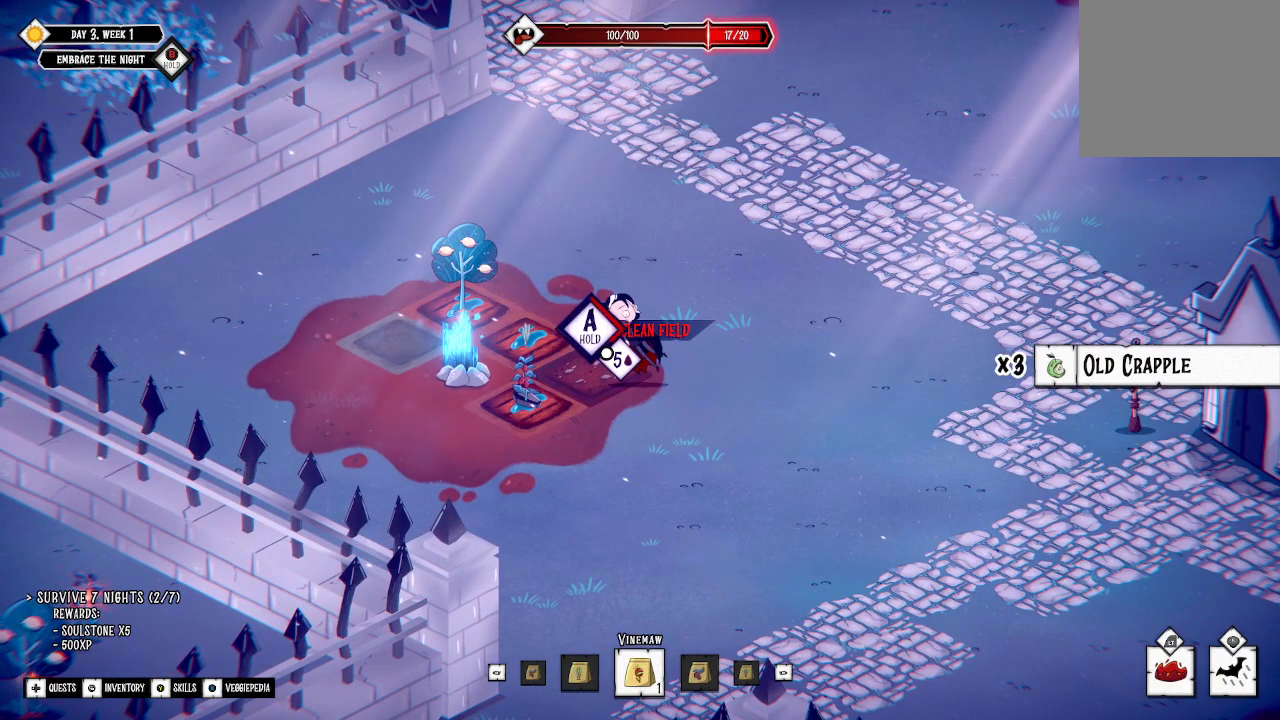
{"buttons": ["A"], "left_stick": "center", "right_stick": "center", "events": []}
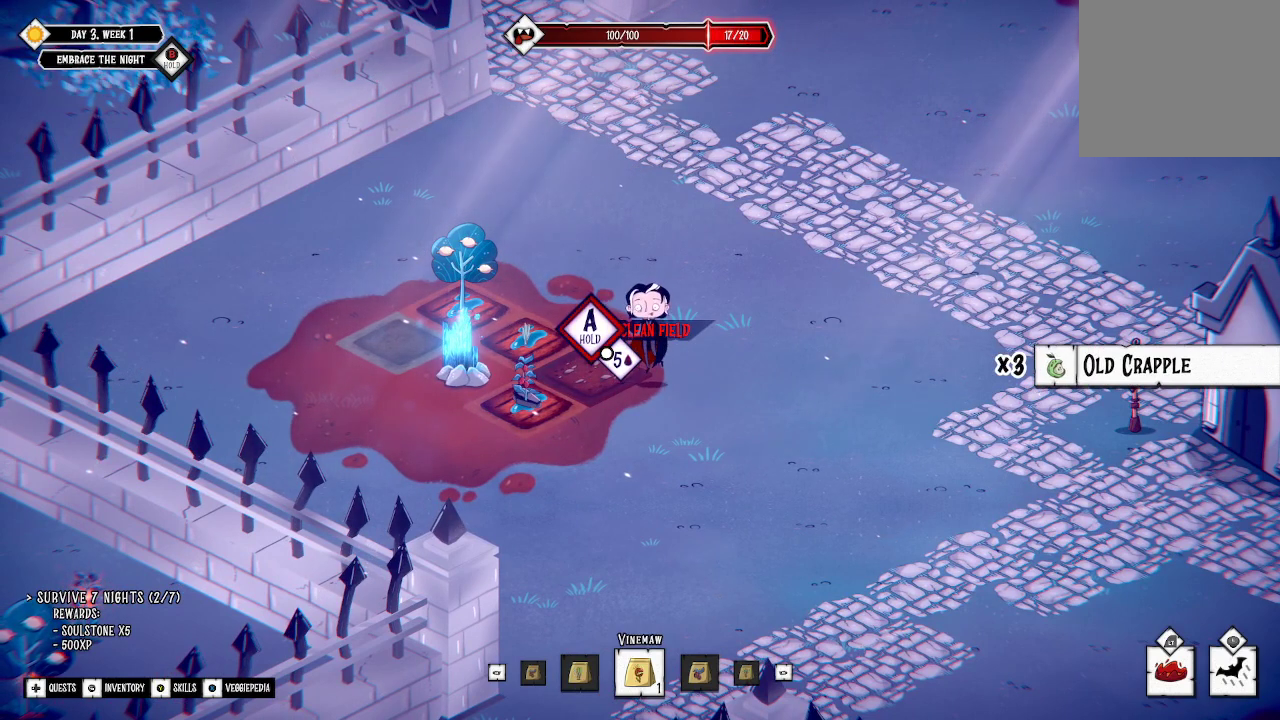
{"buttons": [], "left_stick": "center", "right_stick": "center", "events": [[467, "A", "up"]]}
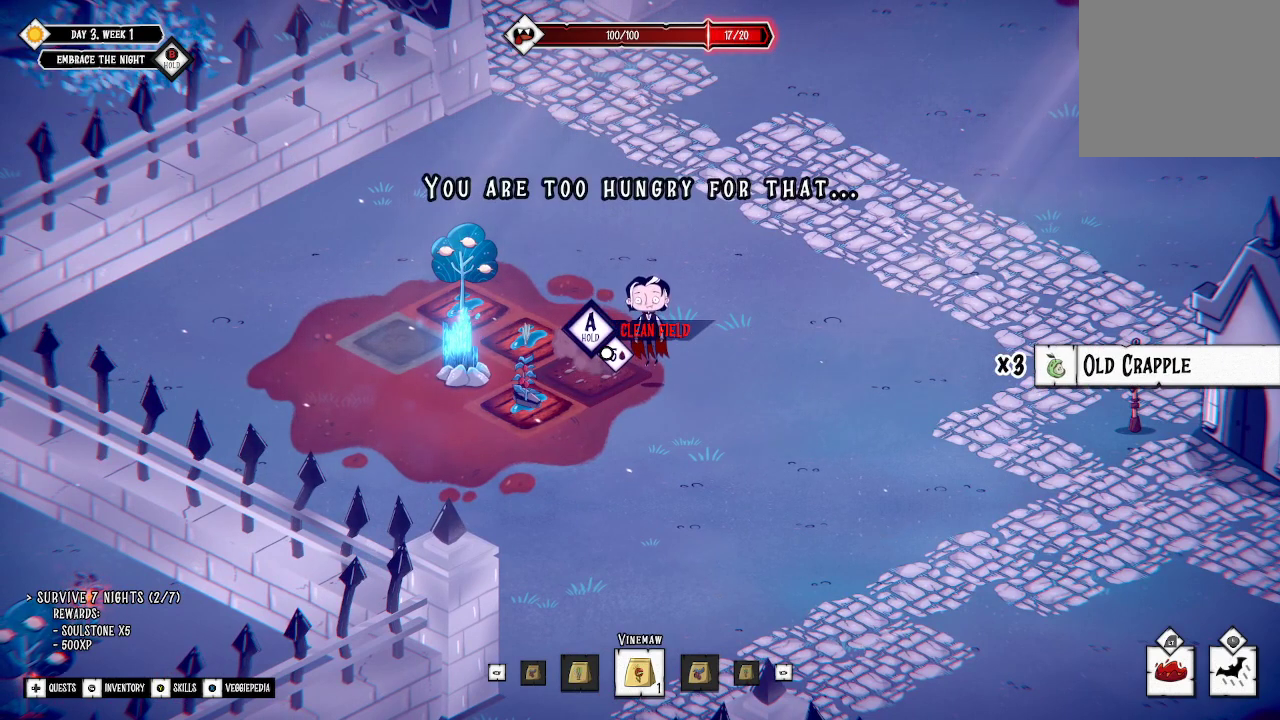
{"buttons": [], "left_stick": "center", "right_stick": "center", "events": []}
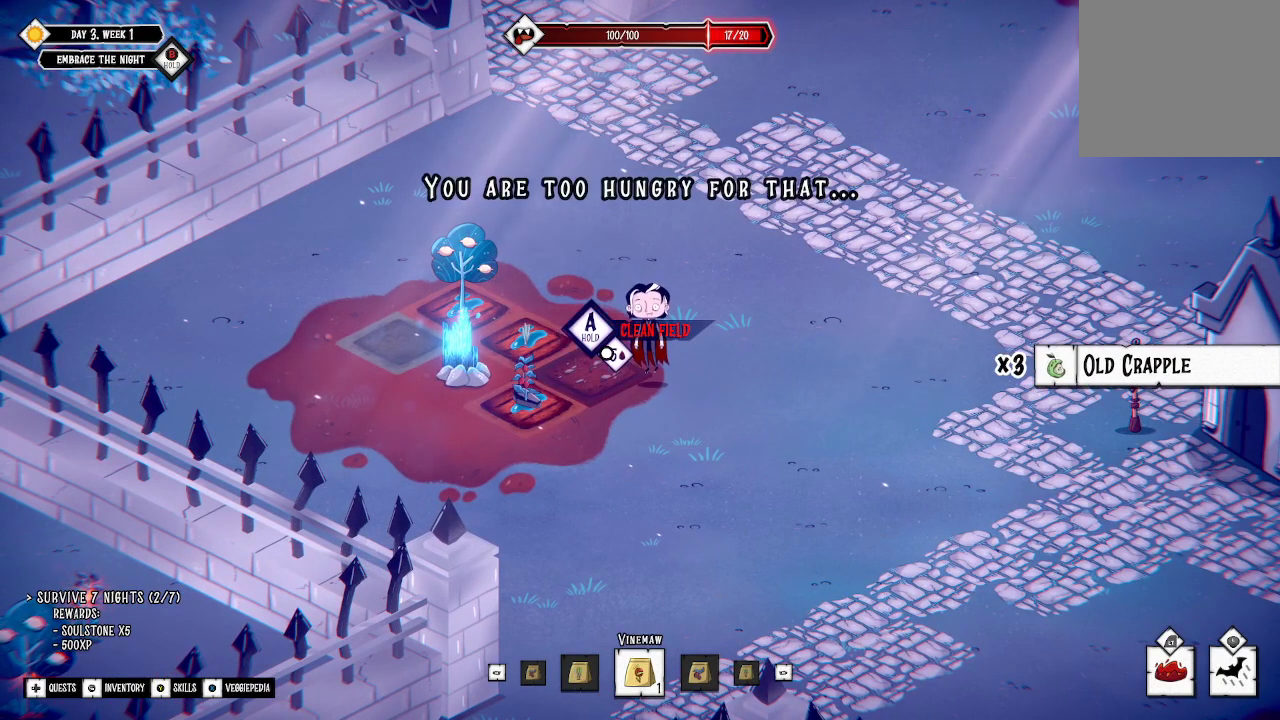
{"buttons": [], "left_stick": "center", "right_stick": "center", "events": []}
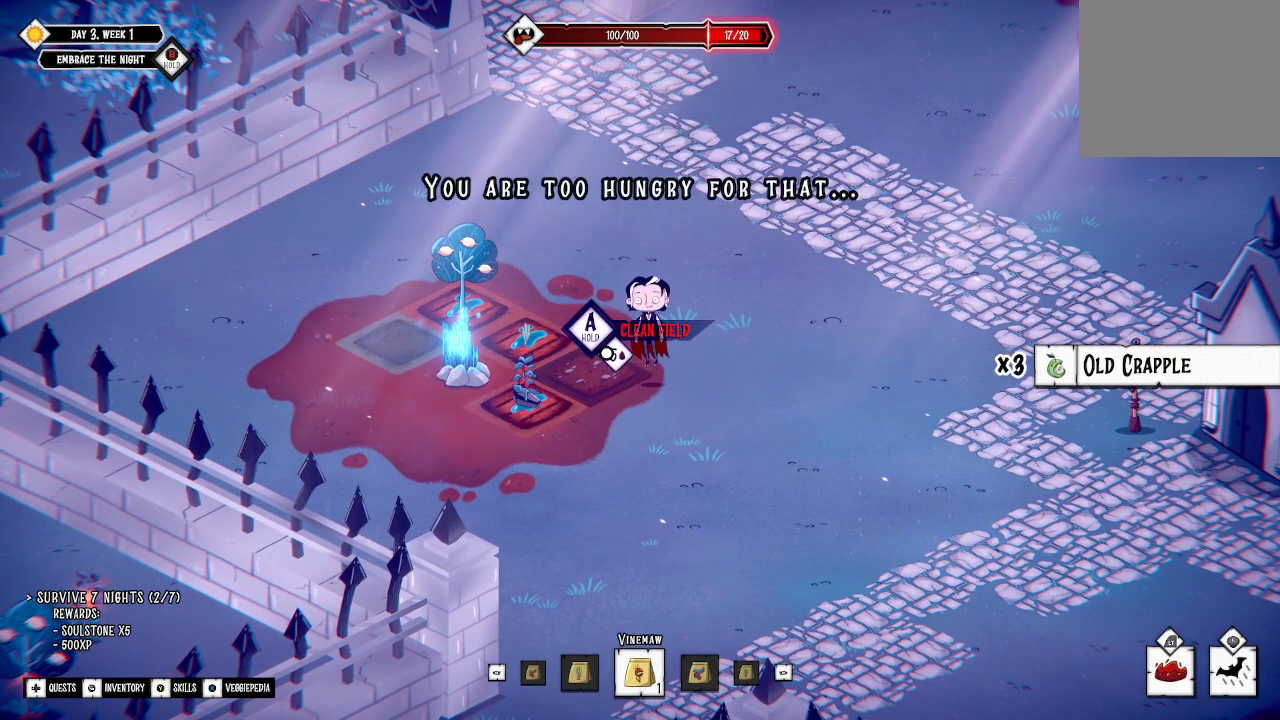
{"buttons": [], "left_stick": "center", "right_stick": "center", "events": []}
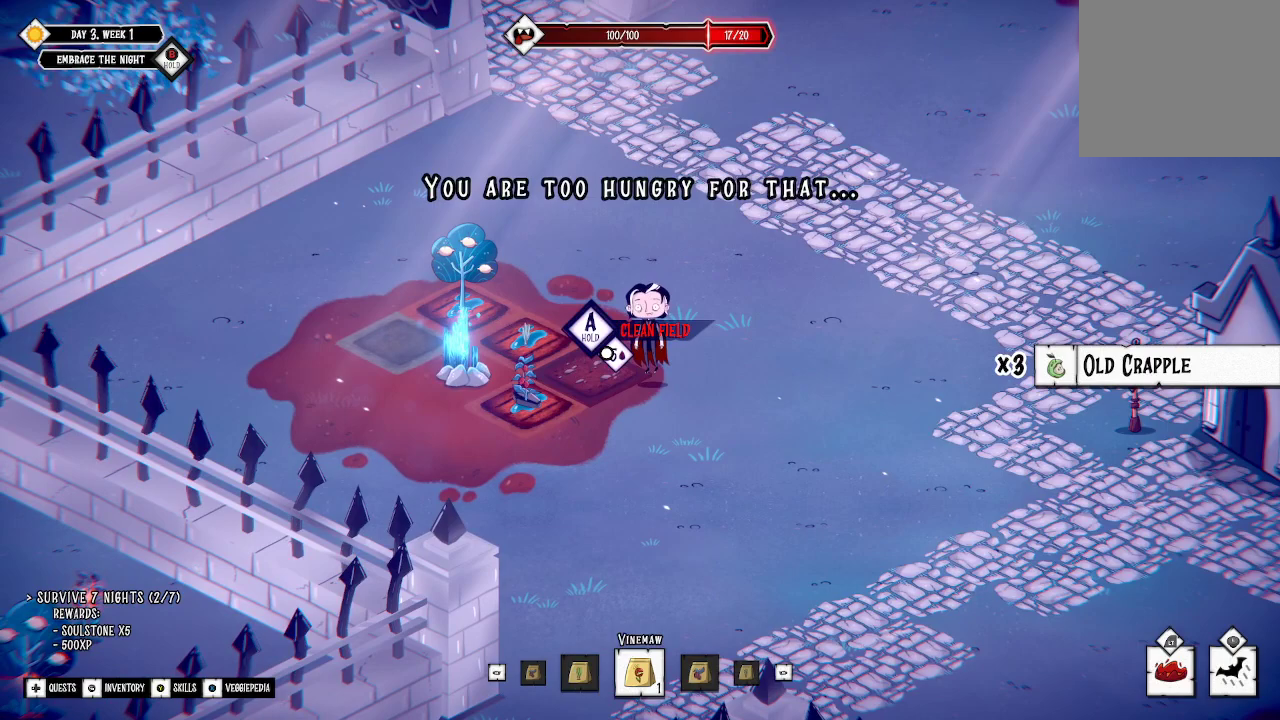
{"buttons": [], "left_stick": "center", "right_stick": "center", "events": [[33, "left_stick", "right"], [233, "left_stick", "center"], [333, "SELECT", "down"], [467, "SELECT", "up"]]}
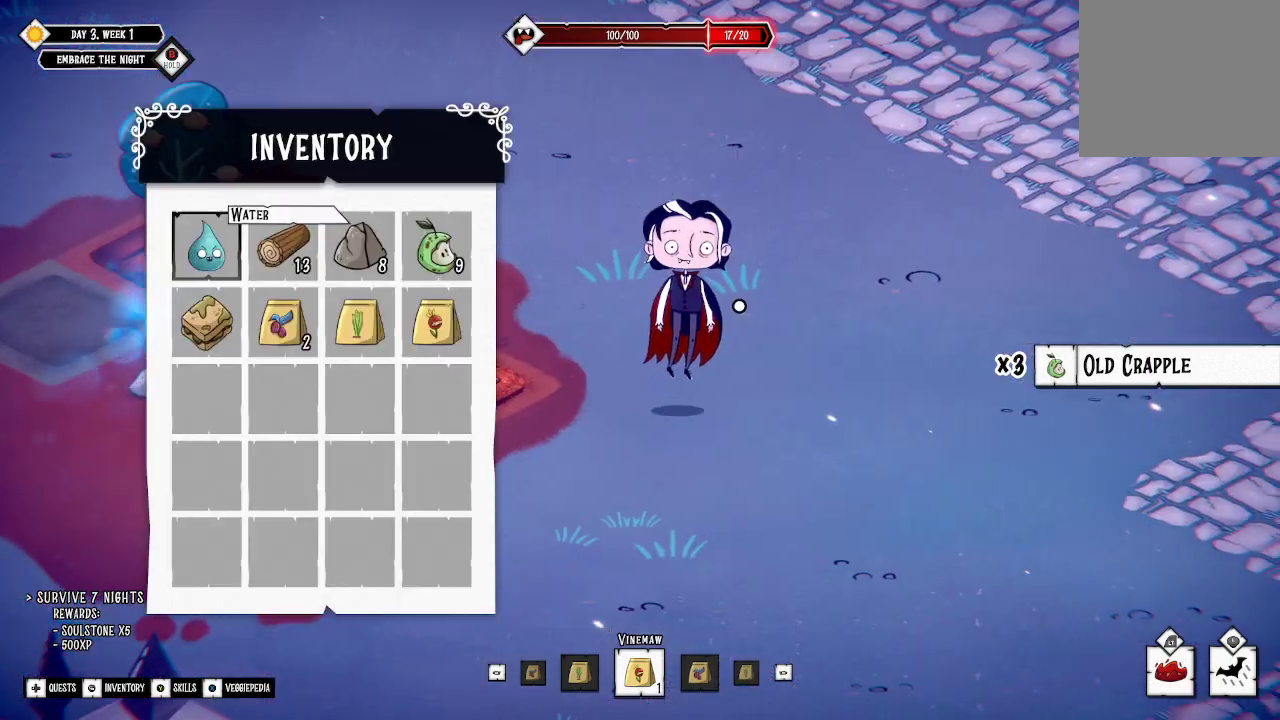
{"buttons": [], "left_stick": "center", "right_stick": "center", "events": []}